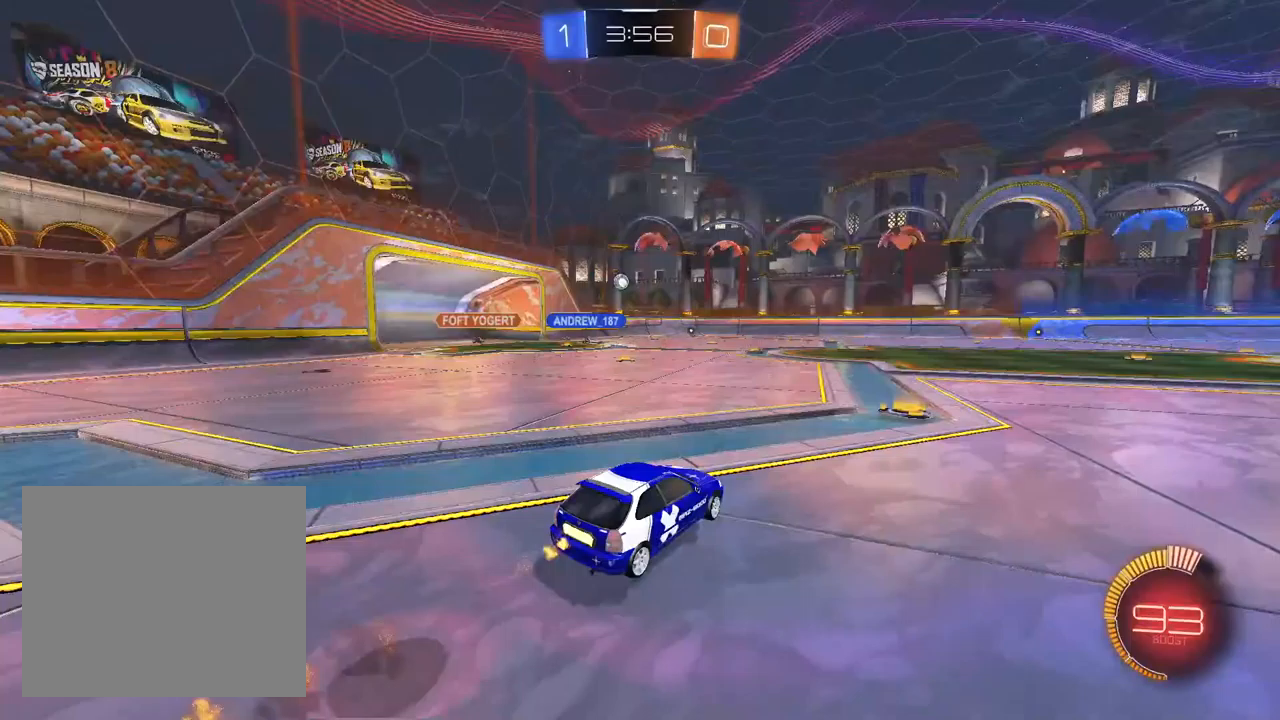
Gameplay with a controller (PlayStation layout); each line is a JSON object with the inputs held at the frame after it. "events" lists button and stick changes between this image and that frame as [ms after this image, input, new state], when the widget could be followed in between.
{"buttons": ["CROSS", "R1", "R2"], "left_stick": "down-right", "right_stick": "center", "events": [[50, "CROSS", "up"], [50, "left_stick", "up"], [100, "CROSS", "down"], [117, "R1", "down"], [133, "left_stick", "right"], [183, "left_stick", "down"], [333, "TRIANGLE", "down"], [350, "L1", "up"], [417, "TRIANGLE", "up"], [417, "left_stick", "down-right"]]}
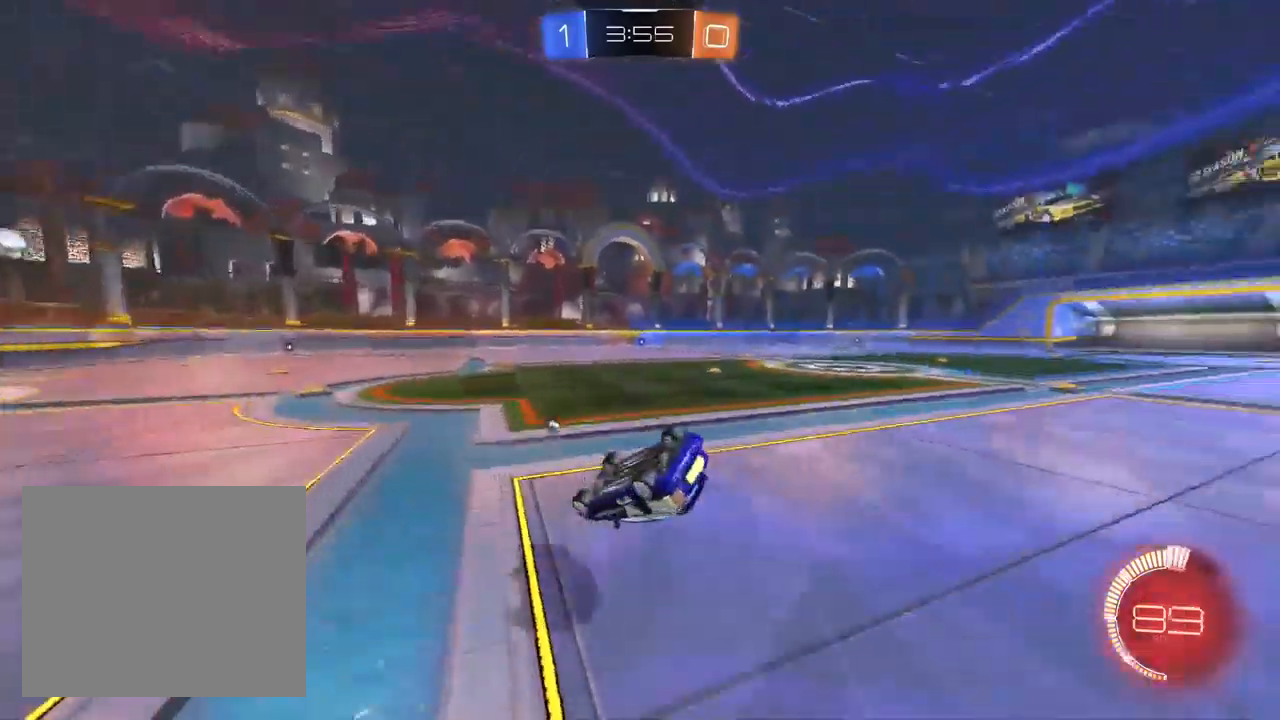
{"buttons": ["R2"], "left_stick": "center", "right_stick": "center", "events": [[17, "TRIANGLE", "down"], [100, "TRIANGLE", "up"], [350, "left_stick", "center"], [433, "R1", "up"], [500, "CROSS", "up"]]}
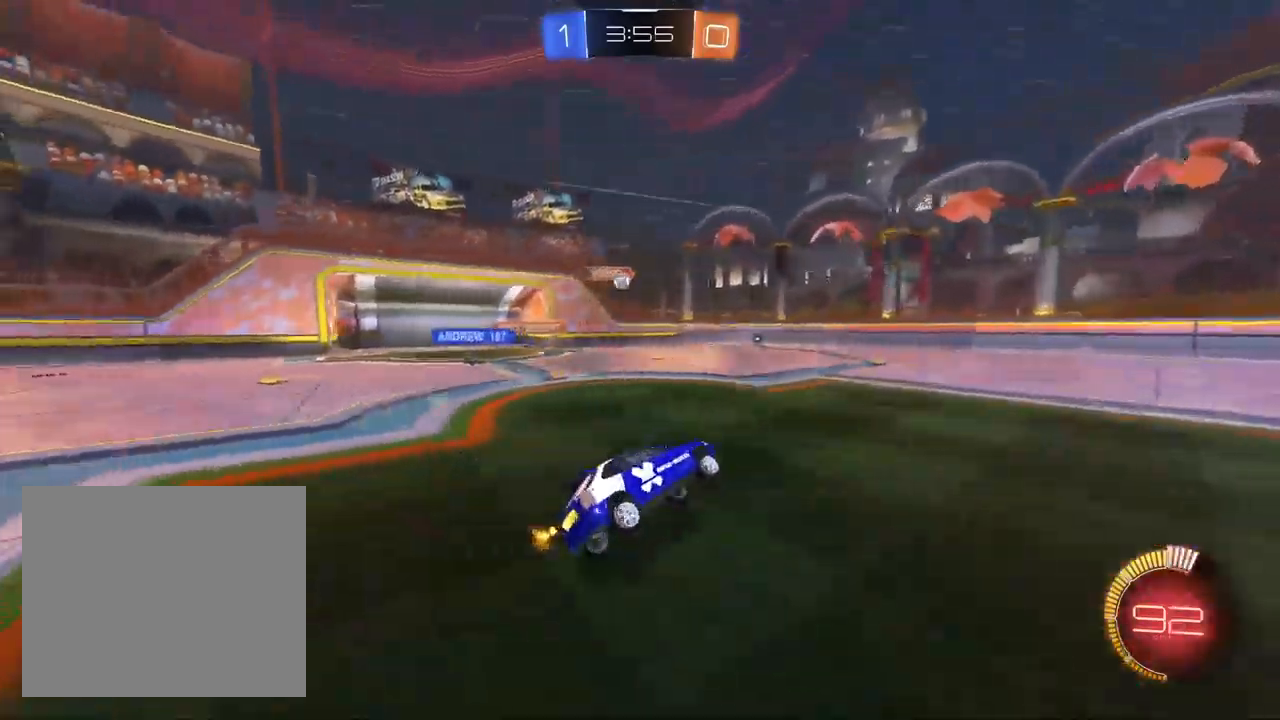
{"buttons": ["CROSS", "R2"], "left_stick": "center", "right_stick": "center", "events": [[17, "left_stick", "right"], [167, "left_stick", "center"], [283, "left_stick", "left"], [483, "CROSS", "down"], [483, "left_stick", "center"]]}
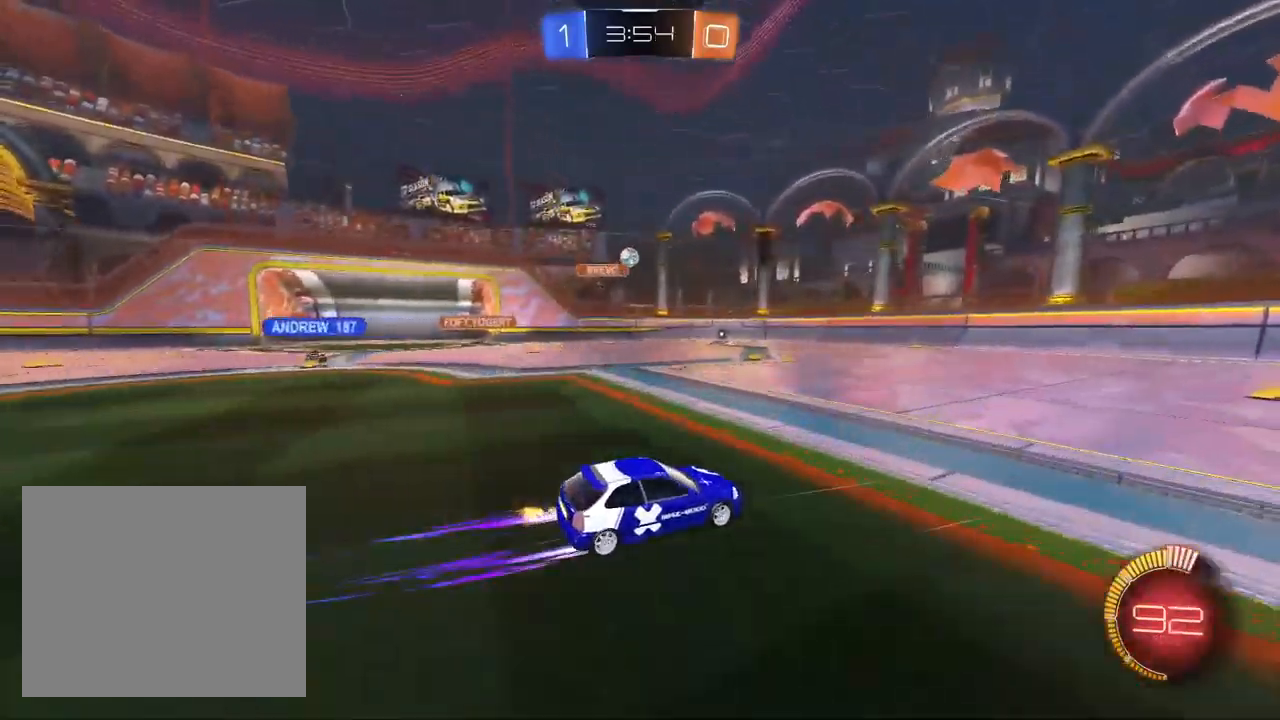
{"buttons": ["CROSS", "R2"], "left_stick": "left", "right_stick": "center", "events": [[133, "left_stick", "left"], [217, "L1", "down"], [383, "L1", "up"], [383, "left_stick", "center"], [483, "left_stick", "left"]]}
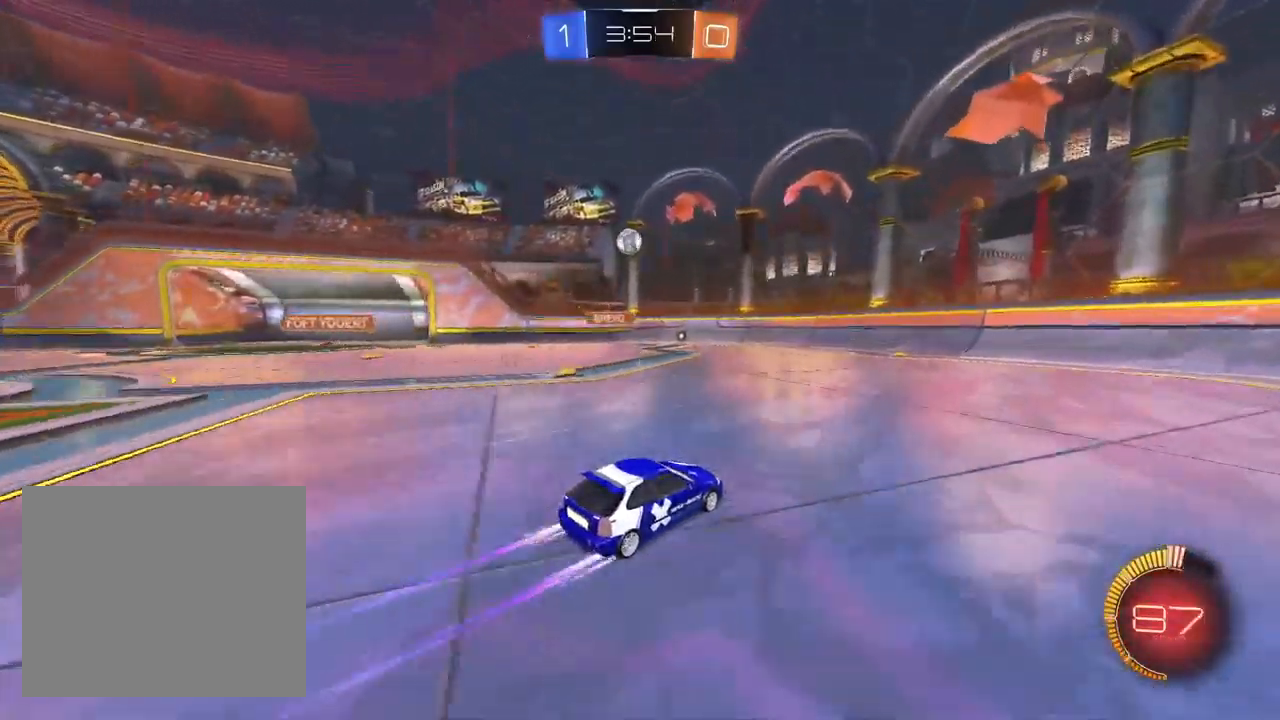
{"buttons": ["CROSS", "R2"], "left_stick": "left", "right_stick": "center", "events": [[17, "L1", "down"], [117, "L1", "up"], [150, "left_stick", "center"], [267, "left_stick", "left"]]}
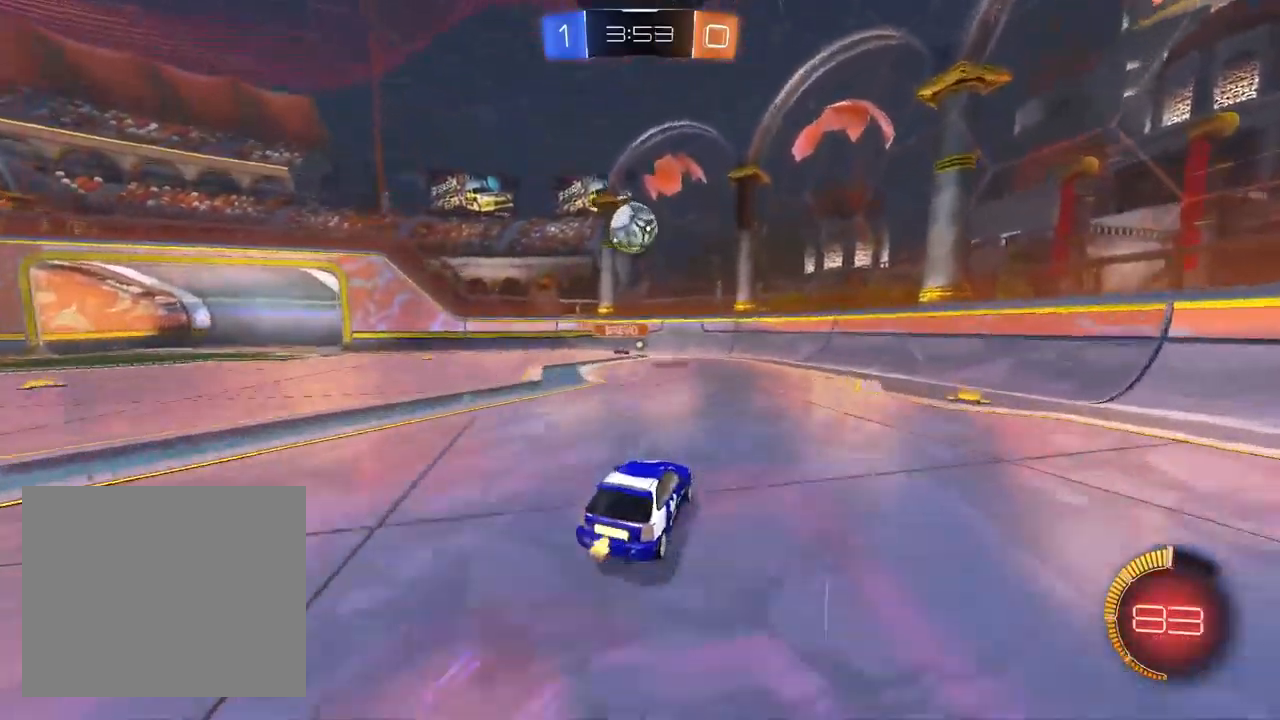
{"buttons": ["SQUARE", "R2"], "left_stick": "left", "right_stick": "center", "events": [[33, "left_stick", "center"], [100, "CROSS", "up"], [183, "CROSS", "down"], [300, "CROSS", "up"], [383, "left_stick", "left"], [417, "SQUARE", "down"]]}
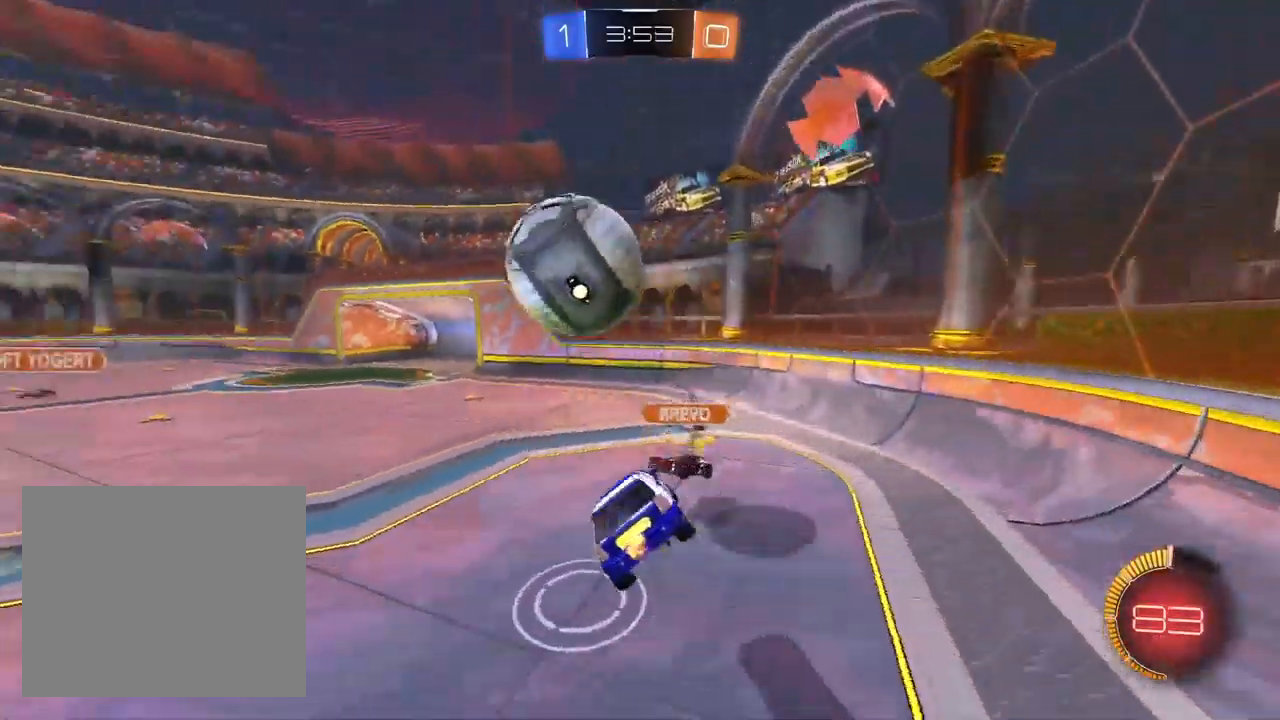
{"buttons": ["R2"], "left_stick": "center", "right_stick": "center", "events": [[100, "SQUARE", "up"], [150, "left_stick", "right"], [300, "R1", "down"], [350, "left_stick", "center"], [383, "R1", "up"]]}
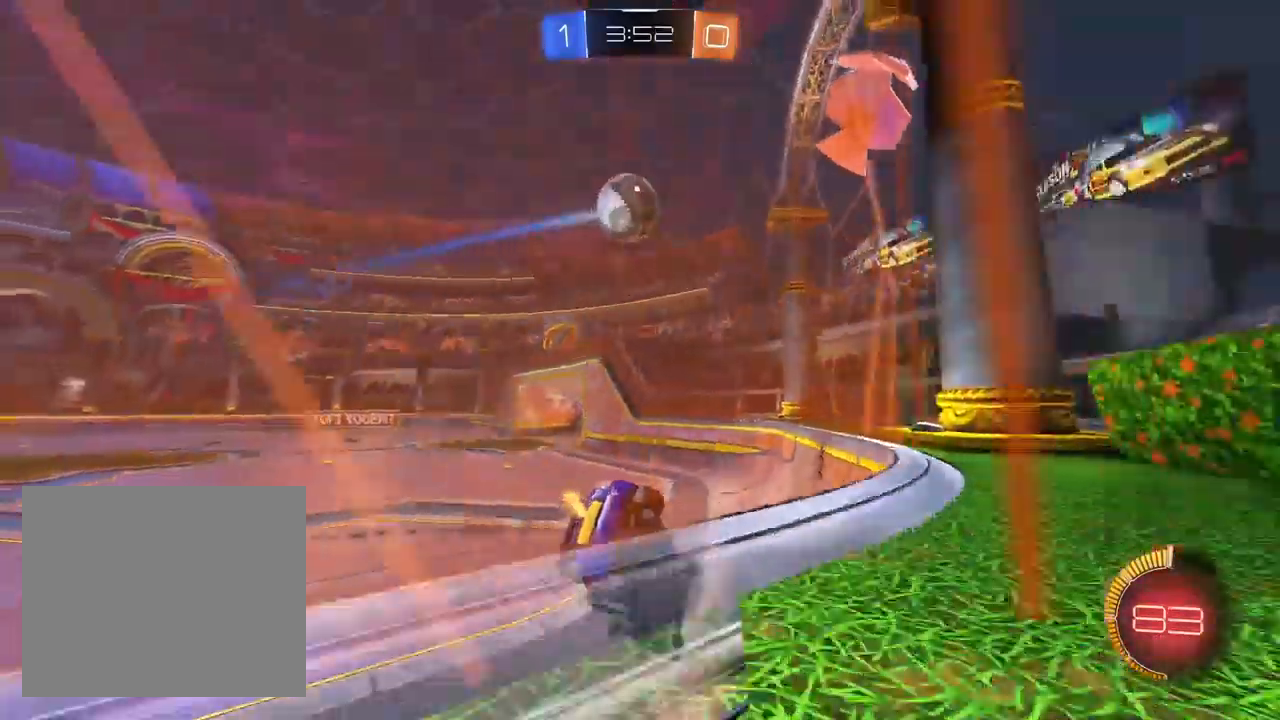
{"buttons": ["R2"], "left_stick": "center", "right_stick": "center", "events": [[83, "L1", "down"], [83, "left_stick", "left"], [317, "left_stick", "center"], [433, "L1", "up"]]}
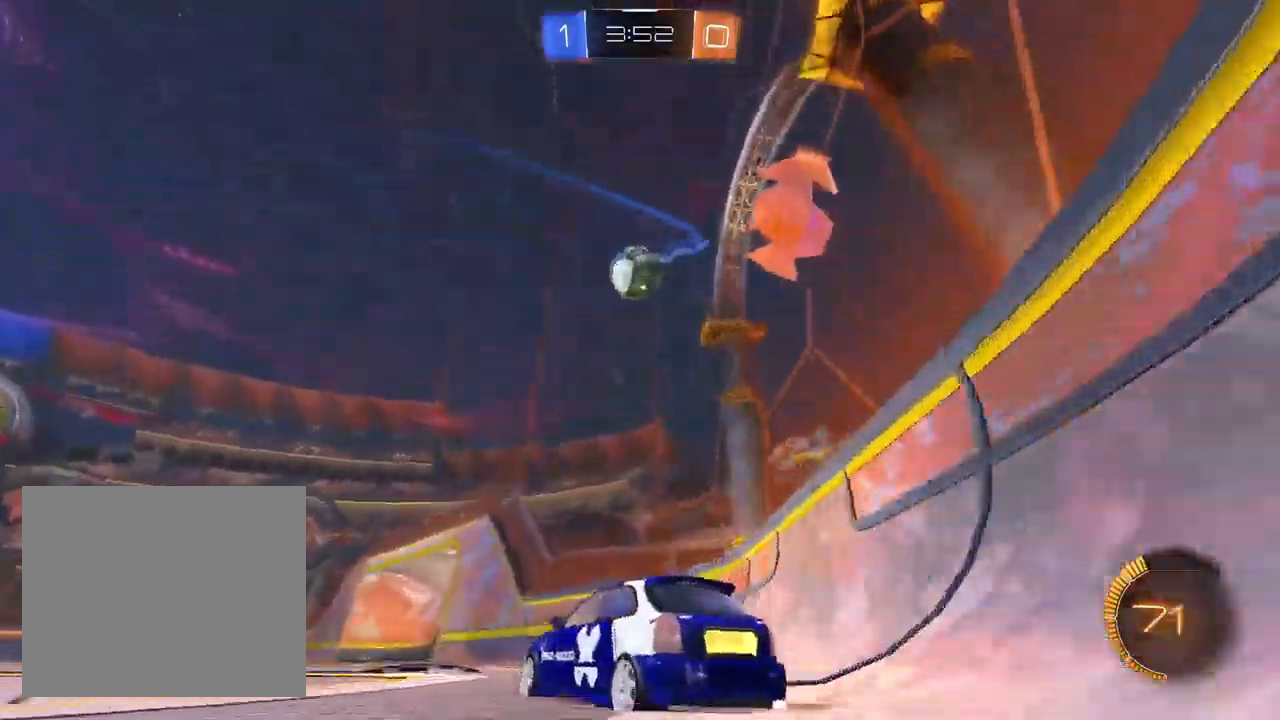
{"buttons": ["CROSS", "R1"], "left_stick": "down", "right_stick": "center", "events": [[17, "left_stick", "down-left"], [100, "CROSS", "down"], [183, "left_stick", "center"], [250, "R2", "up"], [267, "CROSS", "up"], [283, "left_stick", "down"], [317, "CROSS", "down"], [317, "R2", "down"], [333, "R1", "down"], [367, "R2", "up"]]}
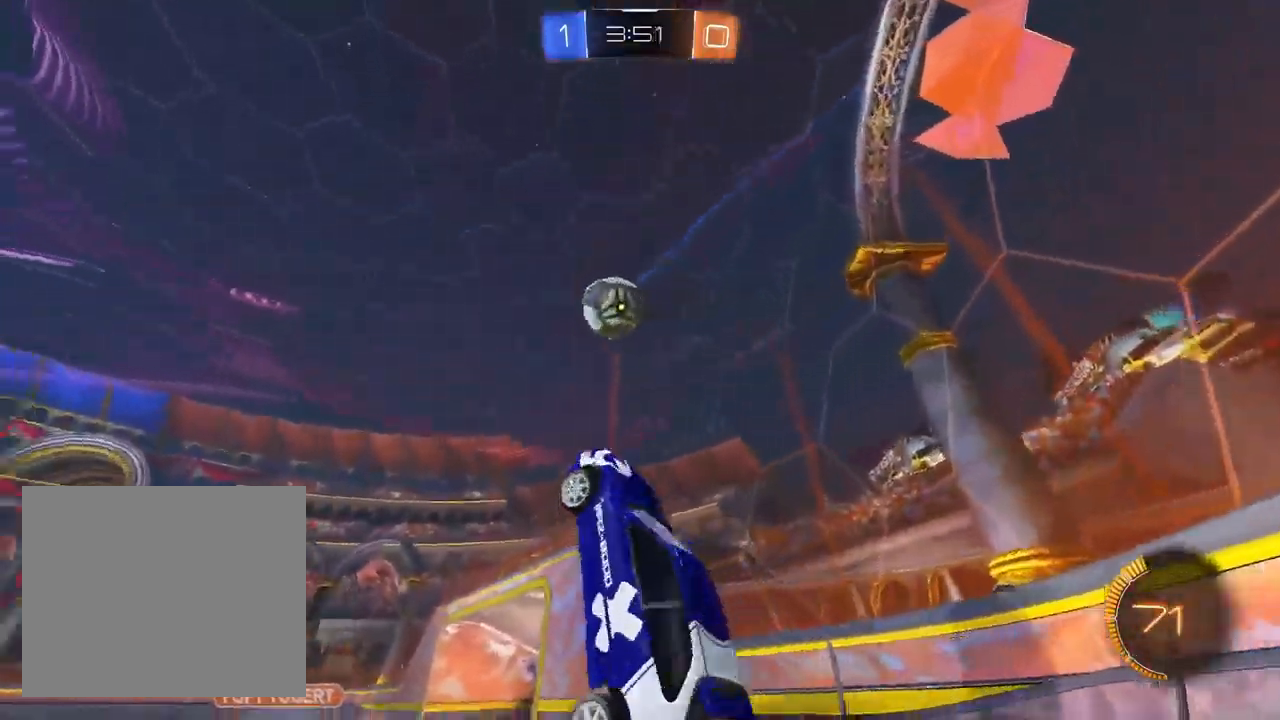
{"buttons": ["R1", "R2"], "left_stick": "up-right", "right_stick": "center", "events": [[83, "L1", "down"], [183, "L1", "up"], [233, "R1", "up"], [267, "R2", "down"], [350, "left_stick", "center"], [417, "R1", "down"], [433, "left_stick", "up-right"], [500, "CROSS", "up"]]}
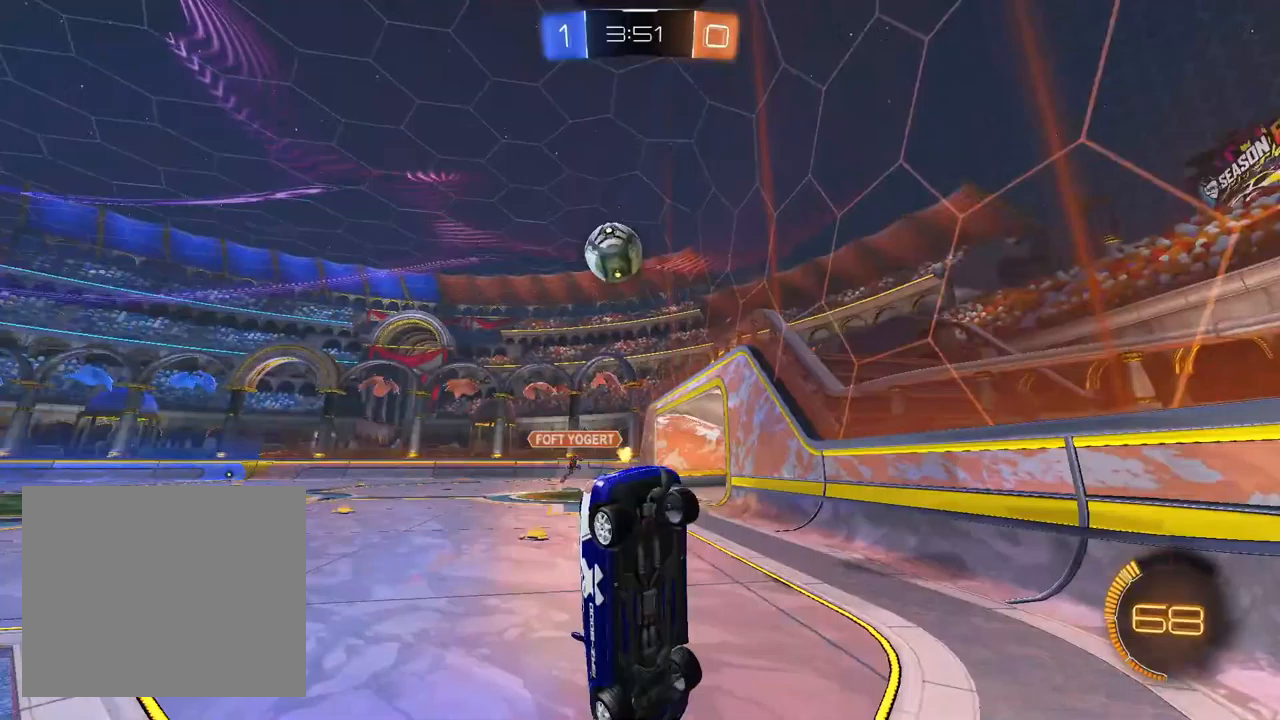
{"buttons": ["L1", "R2"], "left_stick": "left", "right_stick": "center", "events": [[33, "R1", "up"], [167, "L1", "down"], [200, "left_stick", "center"], [350, "left_stick", "left"]]}
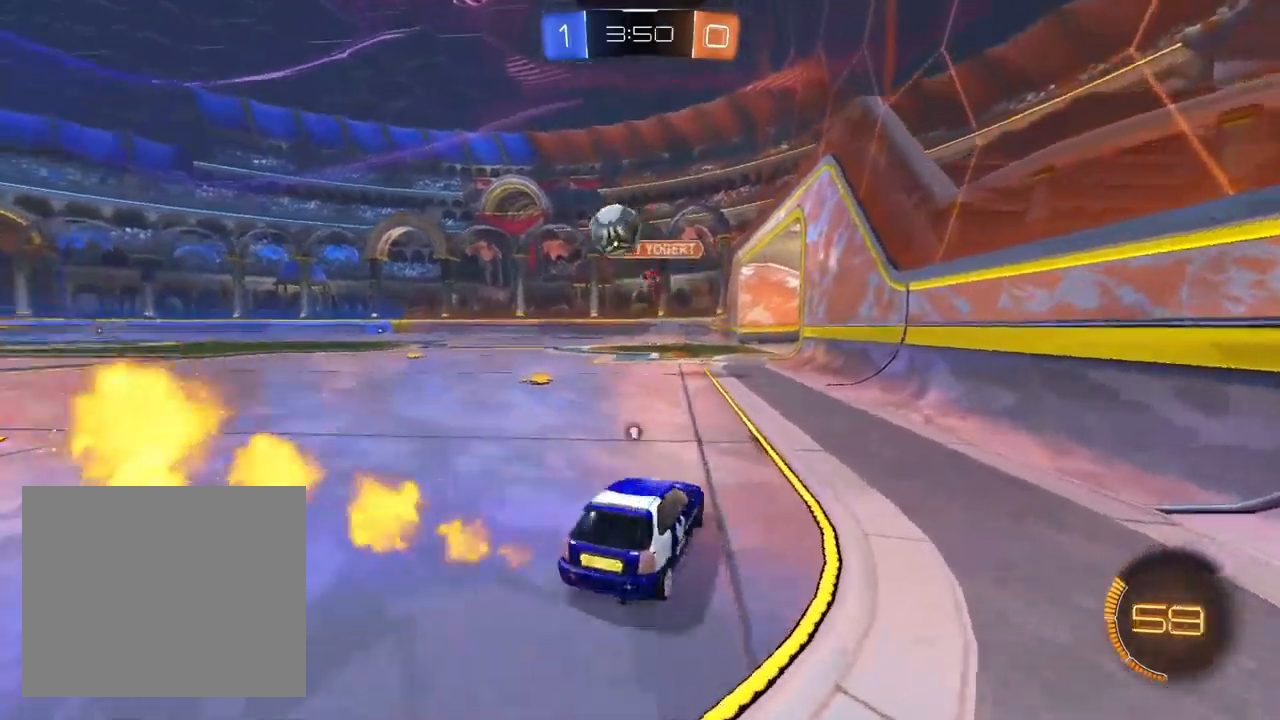
{"buttons": ["CROSS", "L1", "R1", "R2"], "left_stick": "down", "right_stick": "center", "events": [[17, "L1", "up"], [17, "TRIANGLE", "down"], [83, "TRIANGLE", "up"], [150, "L1", "down"], [267, "CROSS", "down"], [333, "left_stick", "up-right"], [417, "R1", "down"], [450, "left_stick", "down"]]}
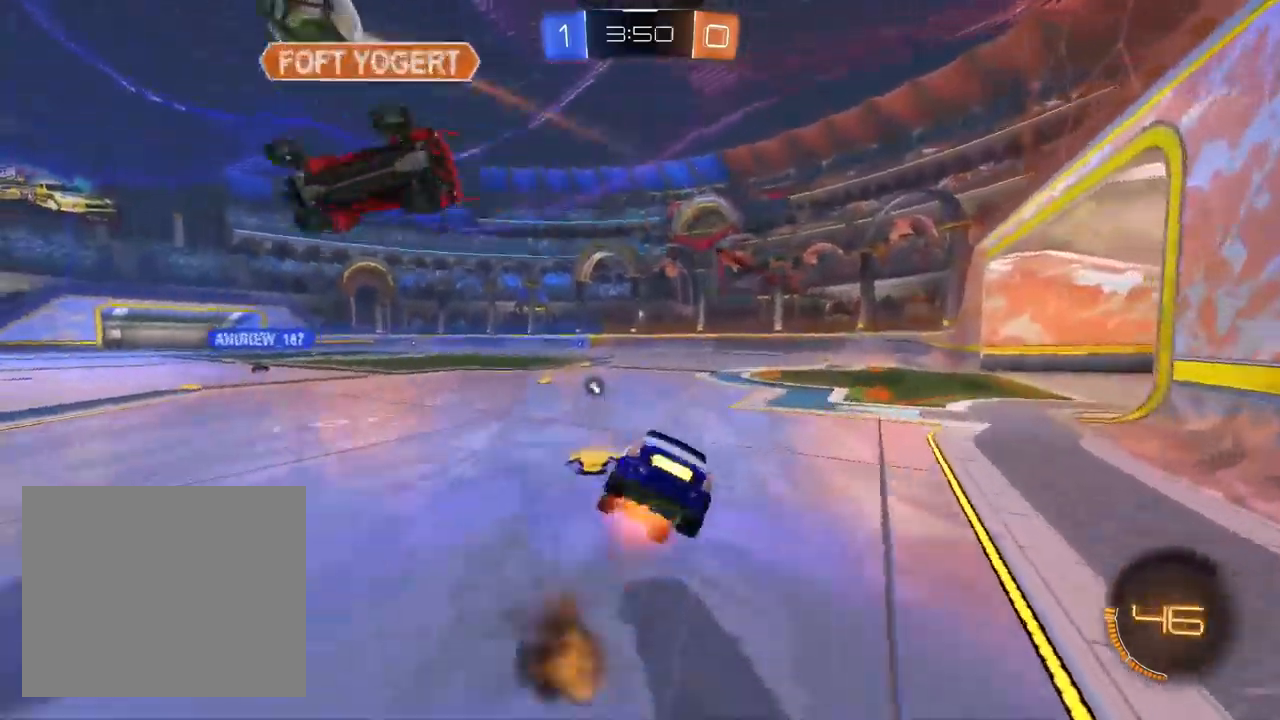
{"buttons": ["CROSS", "L1", "R1", "R2"], "left_stick": "down-right", "right_stick": "center", "events": [[167, "left_stick", "down-right"]]}
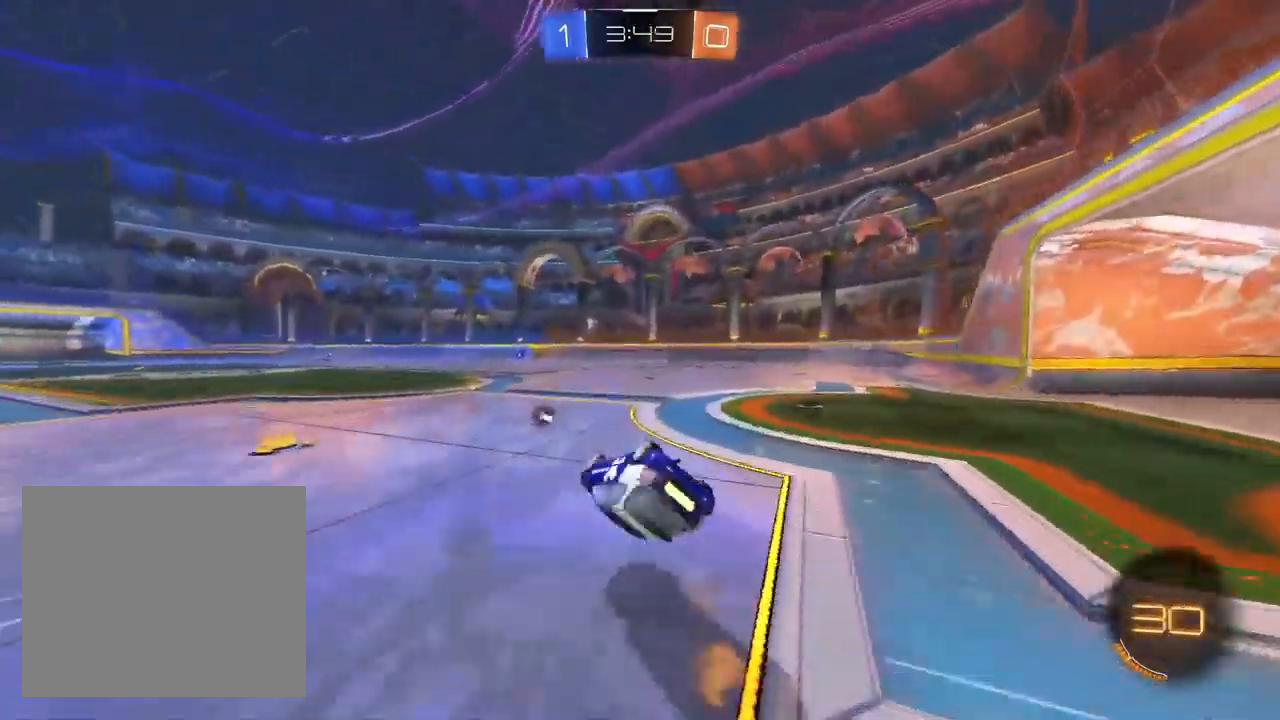
{"buttons": ["CROSS", "R2"], "left_stick": "center", "right_stick": "center", "events": [[200, "TRIANGLE", "down"], [283, "TRIANGLE", "up"], [283, "left_stick", "center"], [333, "L1", "up"], [350, "R1", "up"]]}
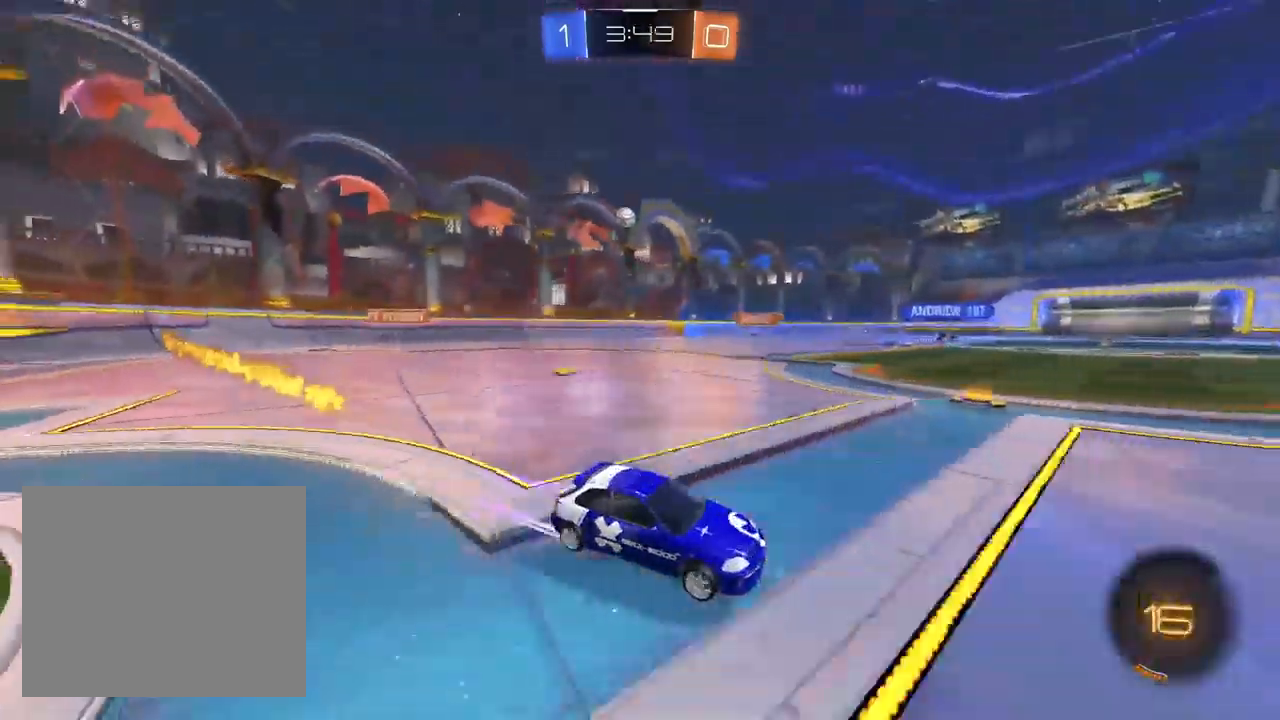
{"buttons": ["CROSS", "L1", "R2"], "left_stick": "down-left", "right_stick": "center", "events": [[33, "L1", "down"], [67, "left_stick", "left"], [250, "left_stick", "down"], [317, "TRIANGLE", "down"], [350, "left_stick", "down-left"], [433, "TRIANGLE", "up"]]}
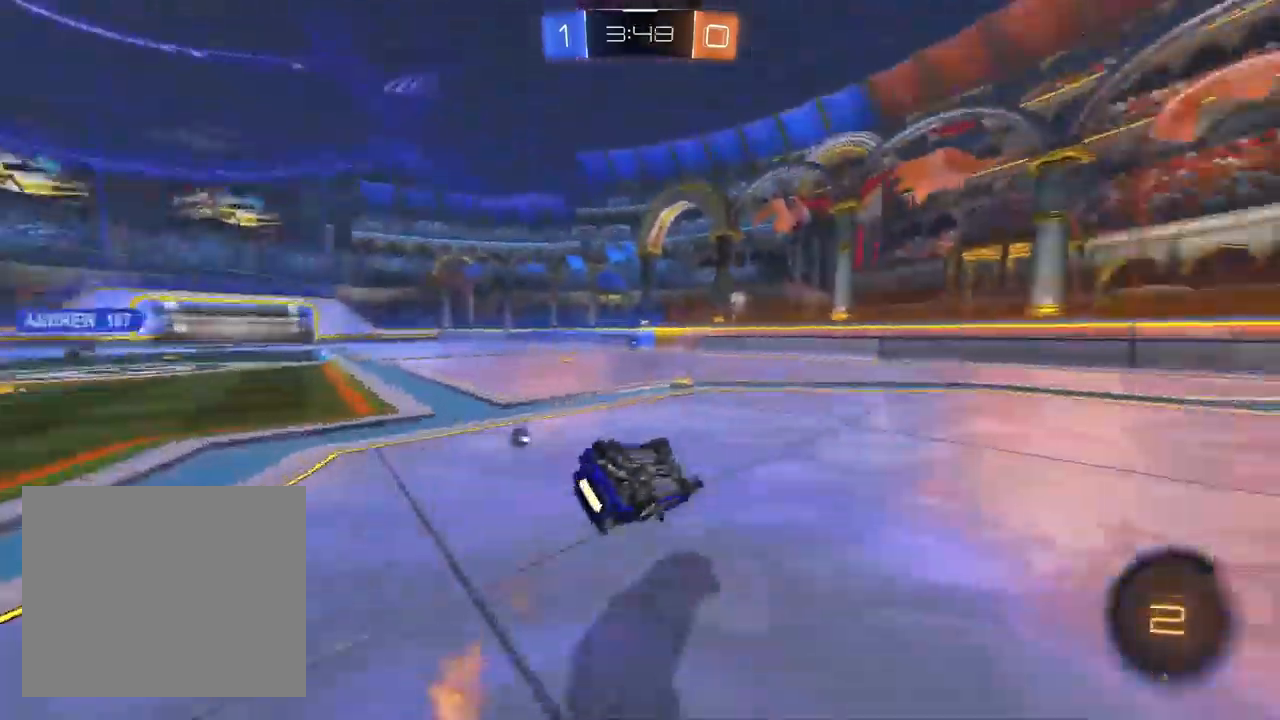
{"buttons": ["CROSS", "R2"], "left_stick": "center", "right_stick": "center", "events": [[33, "CROSS", "up"], [33, "SQUARE", "down"], [167, "L1", "up"], [450, "CROSS", "down"], [450, "SQUARE", "up"], [483, "left_stick", "center"]]}
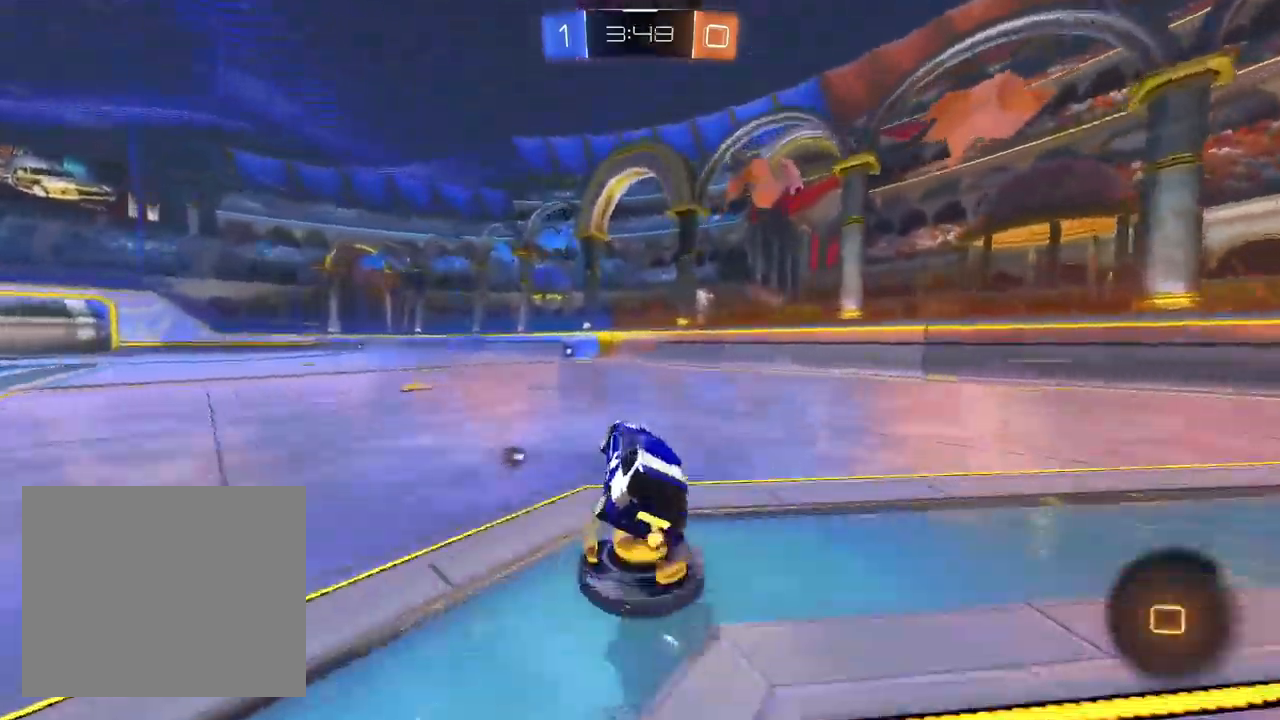
{"buttons": ["CROSS", "L1", "R2"], "left_stick": "center", "right_stick": "center", "events": [[217, "L1", "down"], [217, "left_stick", "left"], [233, "TRIANGLE", "down"], [300, "left_stick", "center"], [333, "TRIANGLE", "up"], [350, "L1", "up"], [450, "L1", "down"]]}
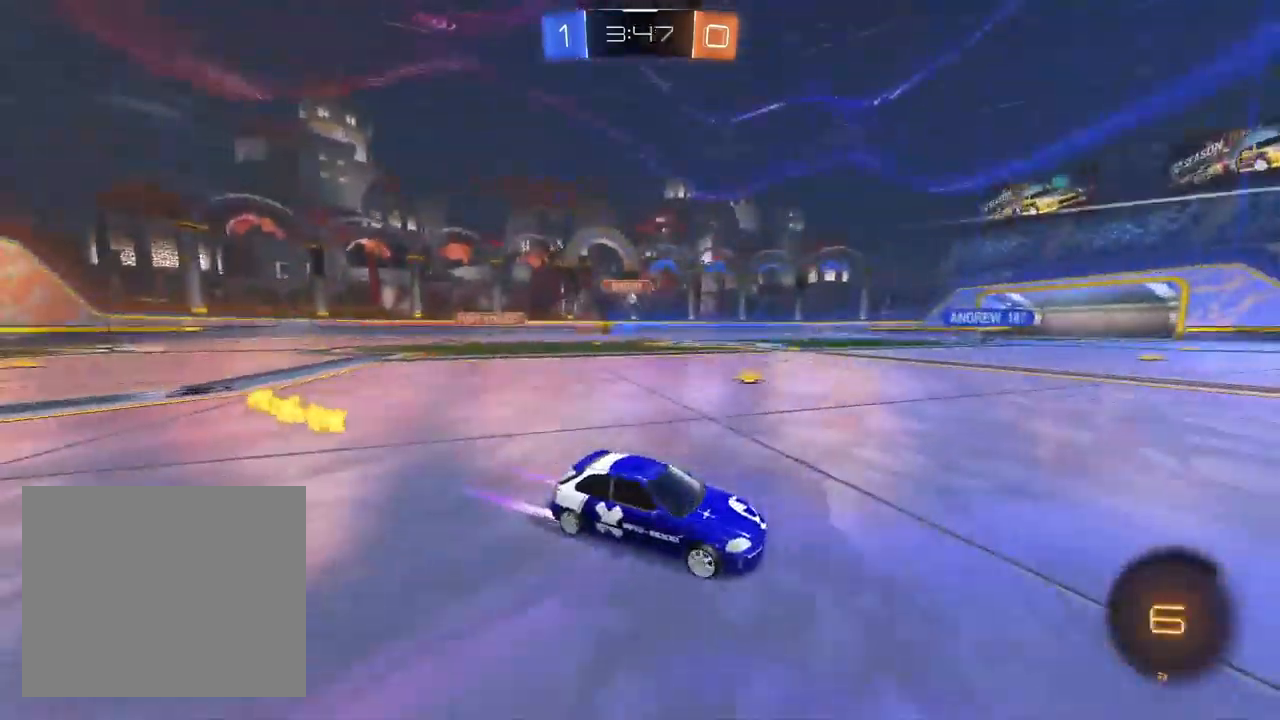
{"buttons": ["CROSS", "R2"], "left_stick": "left", "right_stick": "center", "events": [[50, "left_stick", "left"], [100, "L1", "up"], [200, "left_stick", "center"], [417, "left_stick", "left"]]}
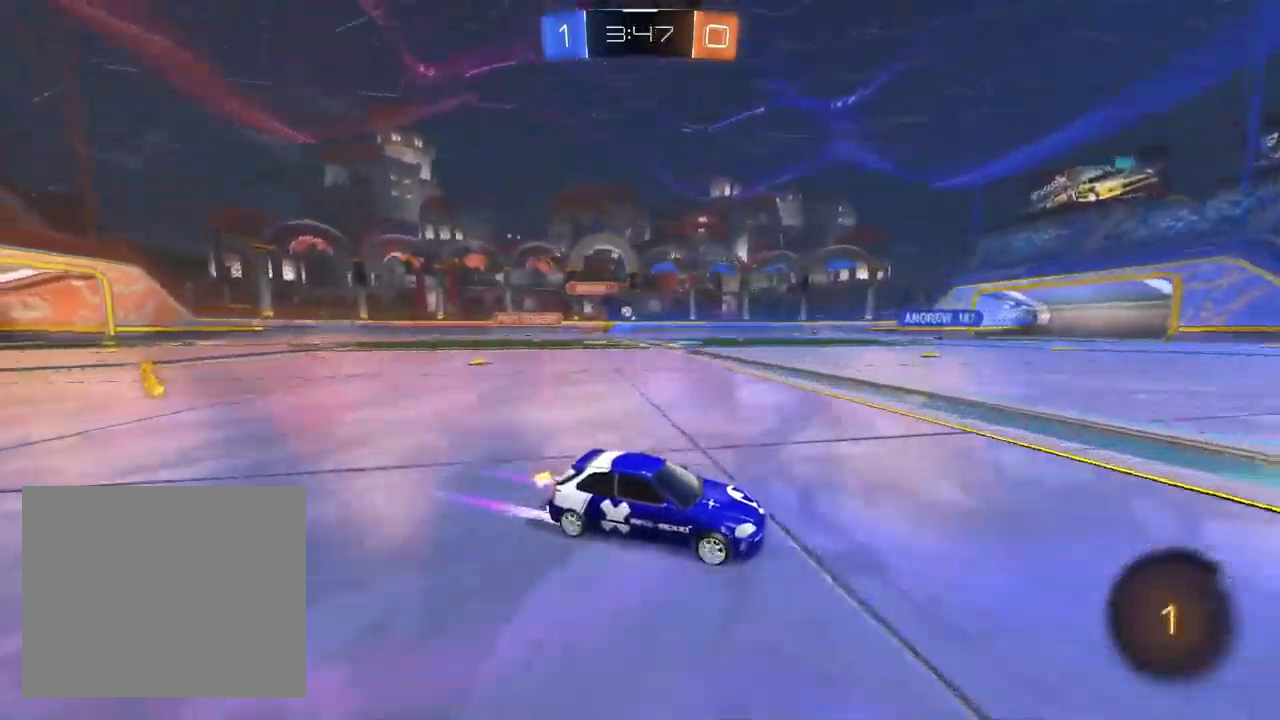
{"buttons": ["CROSS", "L1", "R2"], "left_stick": "left", "right_stick": "center", "events": [[183, "L1", "down"], [267, "SQUARE", "down"], [317, "L1", "up"], [383, "SQUARE", "up"], [400, "L1", "down"]]}
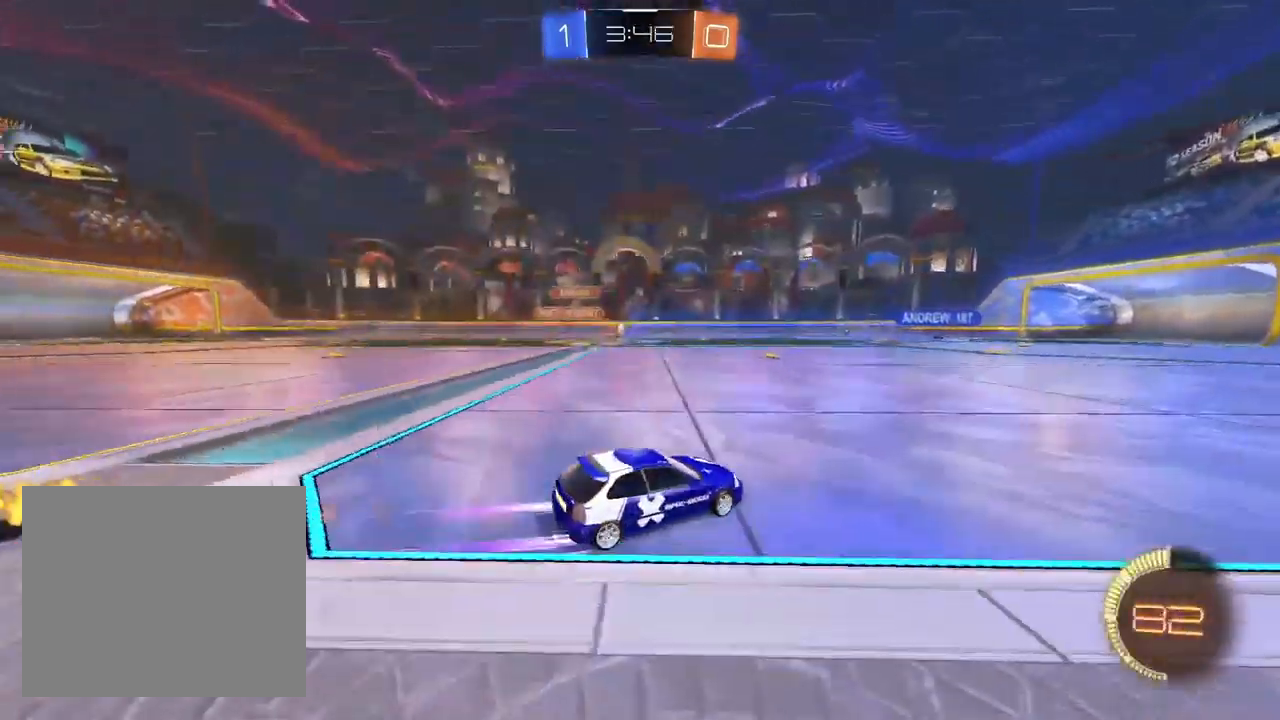
{"buttons": ["R2"], "left_stick": "right", "right_stick": "center", "events": [[283, "L1", "up"], [350, "left_stick", "right"], [500, "CROSS", "up"]]}
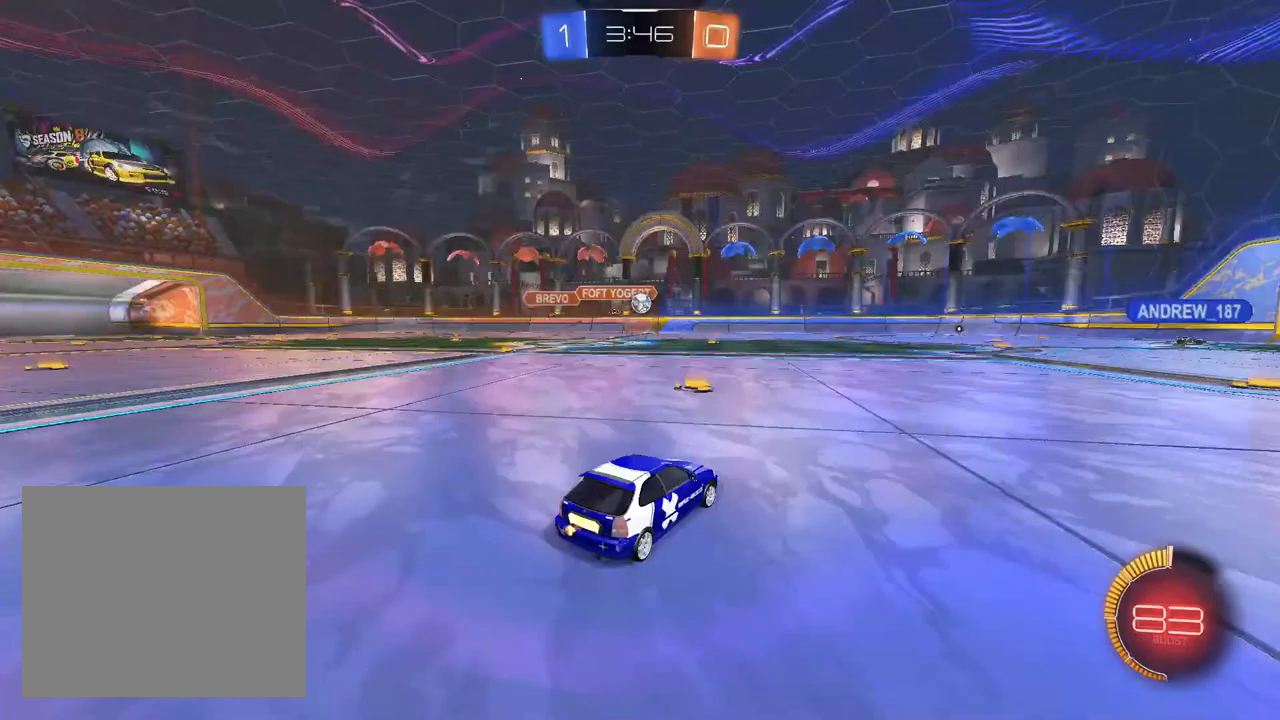
{"buttons": ["L1", "R2"], "left_stick": "right", "right_stick": "center", "events": [[183, "left_stick", "center"], [217, "L1", "down"], [400, "left_stick", "right"]]}
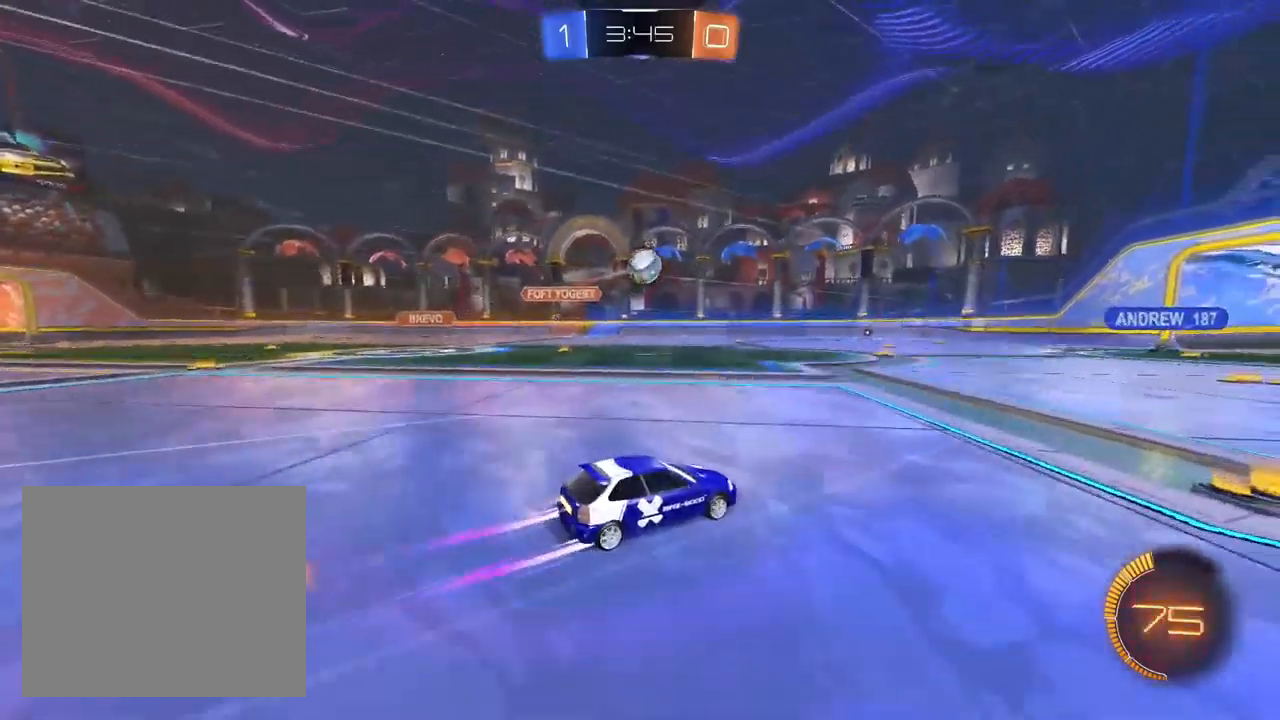
{"buttons": ["R2"], "left_stick": "center", "right_stick": "center", "events": [[17, "L1", "up"], [200, "left_stick", "down-right"], [217, "CROSS", "down"], [433, "CROSS", "up"], [500, "left_stick", "center"]]}
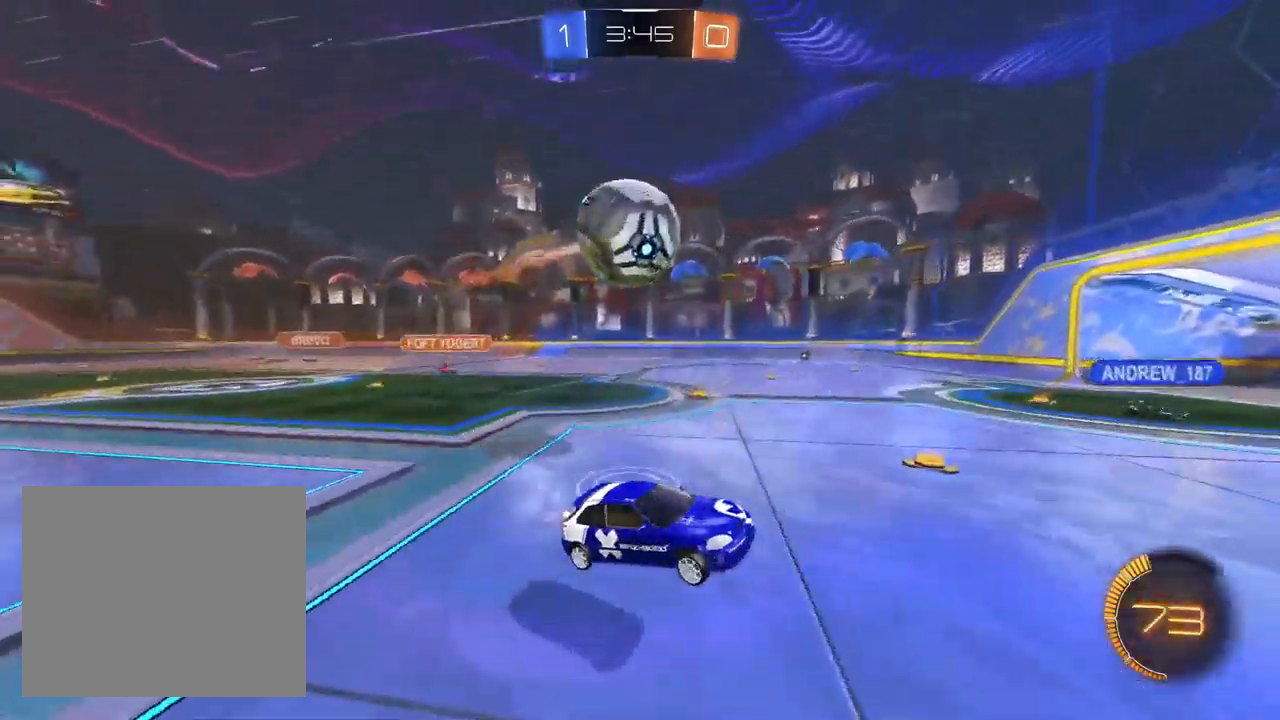
{"buttons": ["CROSS", "R2"], "left_stick": "down", "right_stick": "center", "events": [[50, "TRIANGLE", "down"], [83, "left_stick", "up-left"], [133, "TRIANGLE", "up"], [183, "R2", "up"], [283, "CROSS", "down"], [300, "R2", "down"], [383, "left_stick", "down"]]}
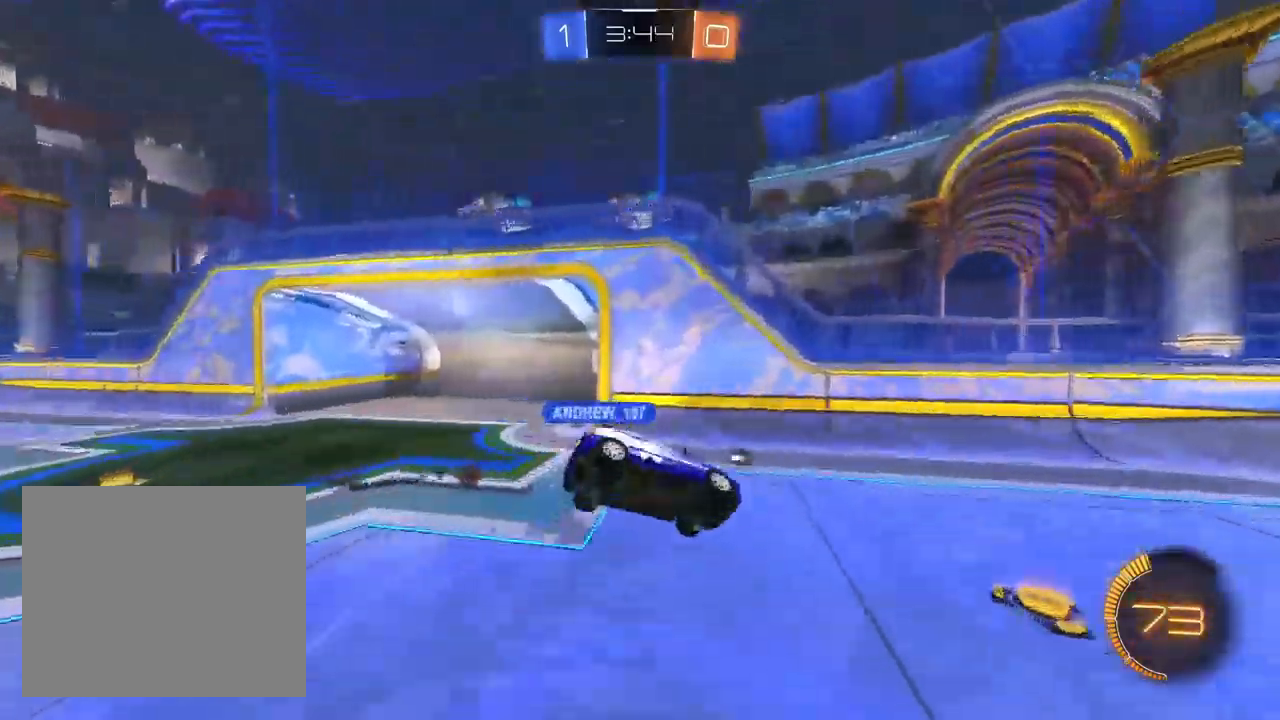
{"buttons": ["CROSS", "R2"], "left_stick": "down-right", "right_stick": "center", "events": [[233, "TRIANGLE", "down"], [367, "TRIANGLE", "up"], [483, "left_stick", "down-right"]]}
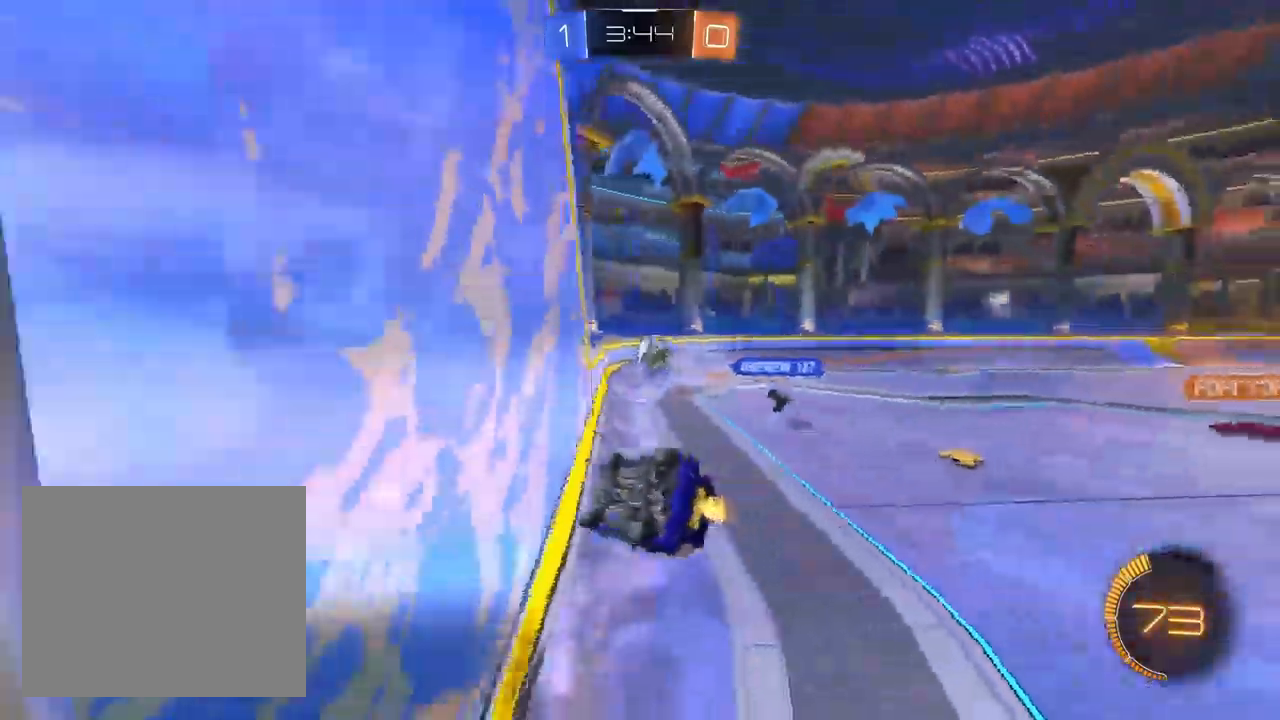
{"buttons": ["CROSS", "R2"], "left_stick": "right", "right_stick": "center", "events": [[100, "left_stick", "right"]]}
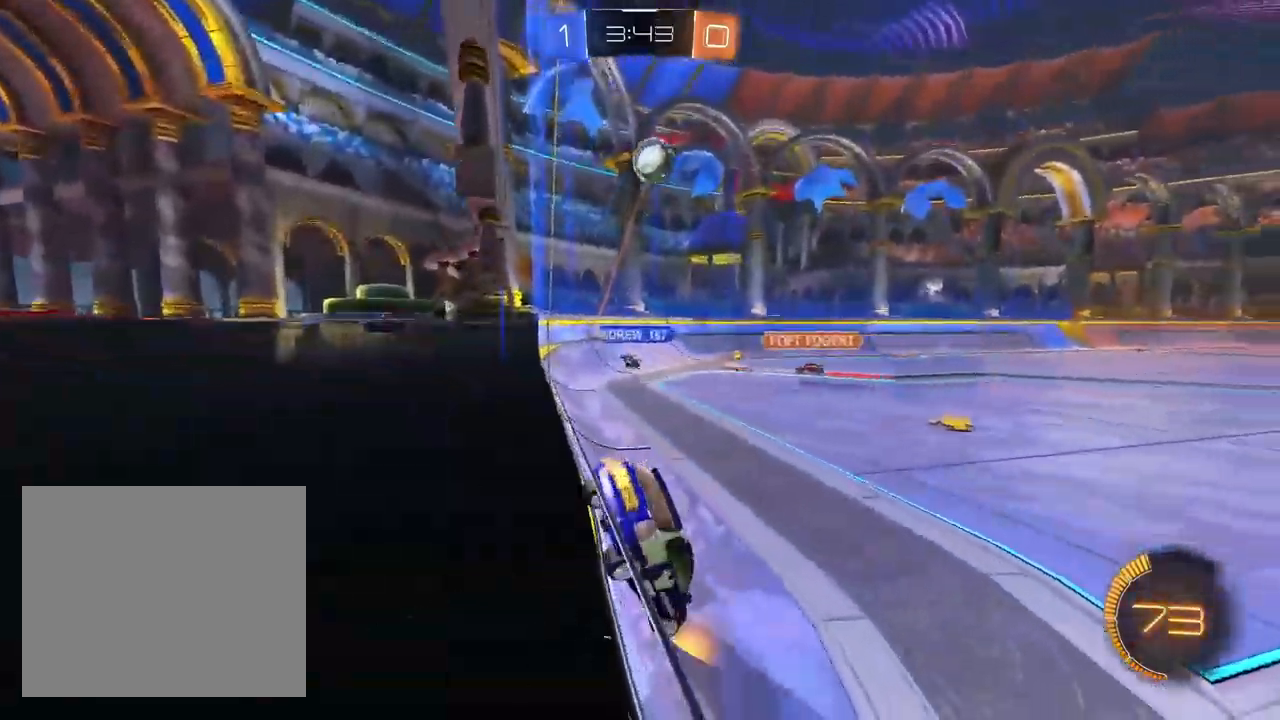
{"buttons": ["L2", "R2"], "left_stick": "center", "right_stick": "center", "events": [[50, "left_stick", "center"], [350, "L2", "down"], [350, "R2", "up"], [367, "CROSS", "up"], [383, "left_stick", "right"], [467, "left_stick", "center"], [483, "R2", "down"]]}
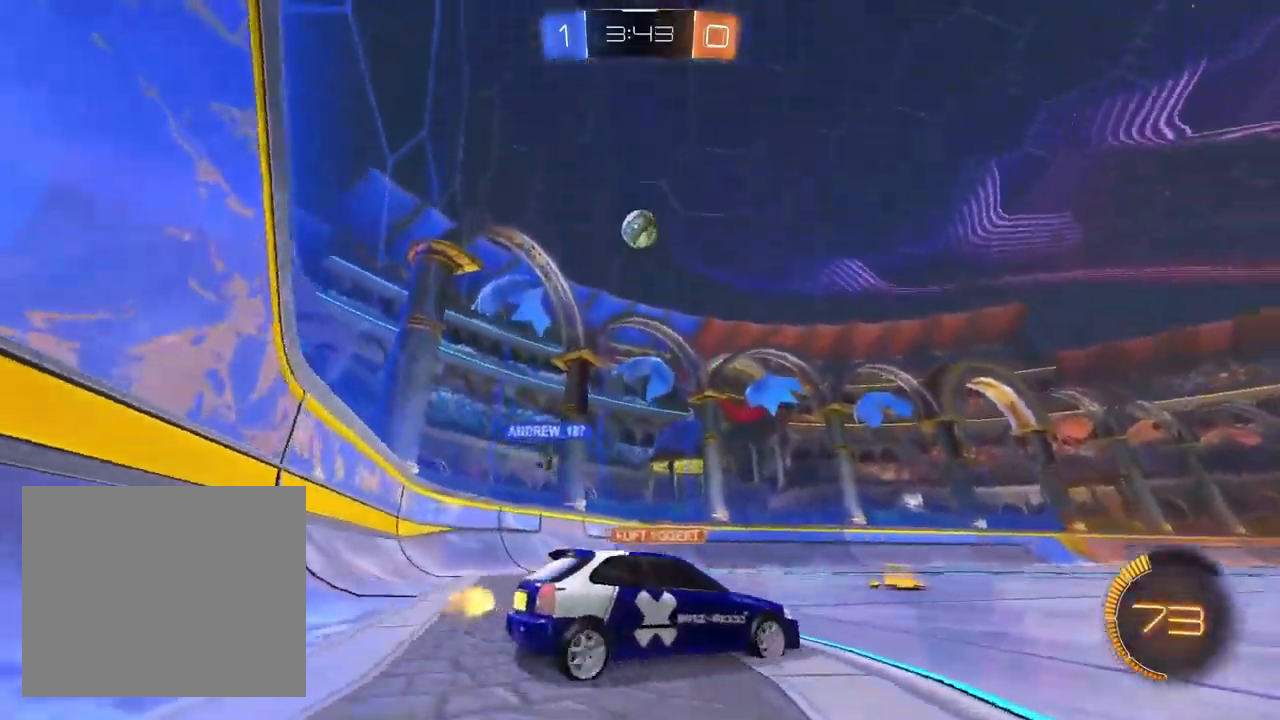
{"buttons": ["R2"], "left_stick": "center", "right_stick": "center", "events": [[17, "L2", "up"], [83, "left_stick", "up-right"], [483, "left_stick", "center"]]}
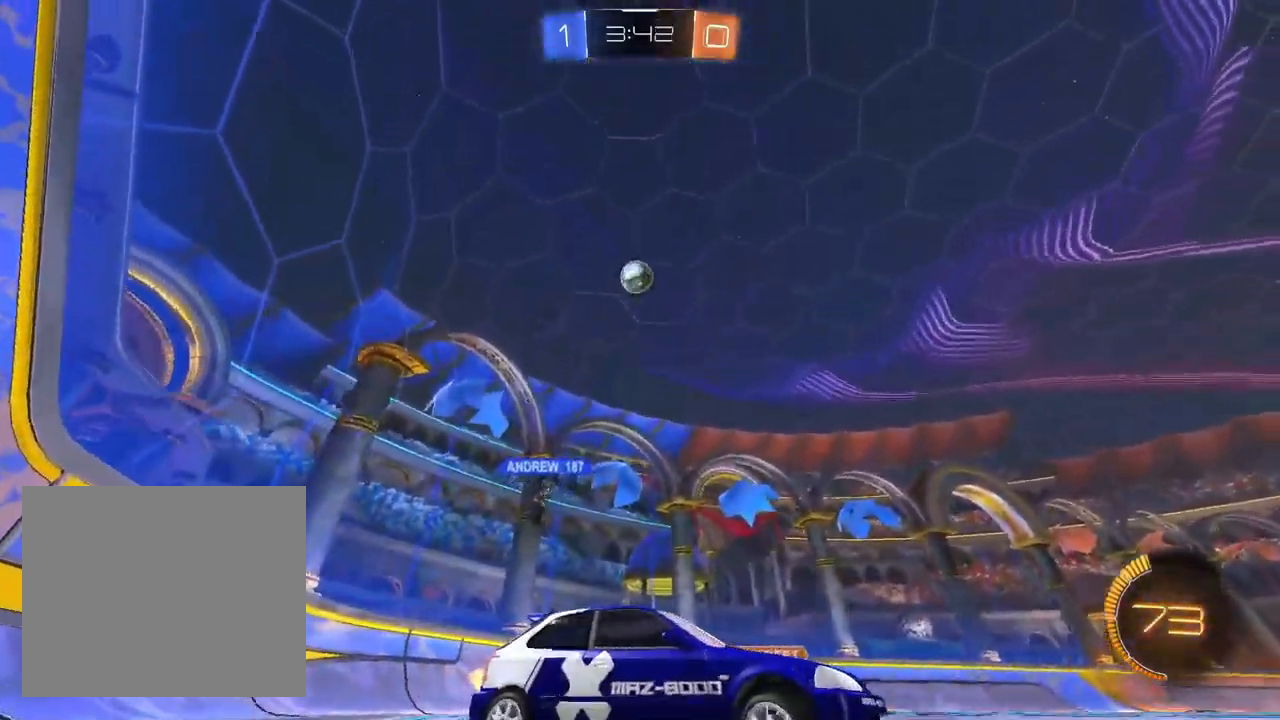
{"buttons": ["R2"], "left_stick": "left", "right_stick": "center", "events": [[150, "left_stick", "right"], [367, "left_stick", "center"], [417, "left_stick", "left"]]}
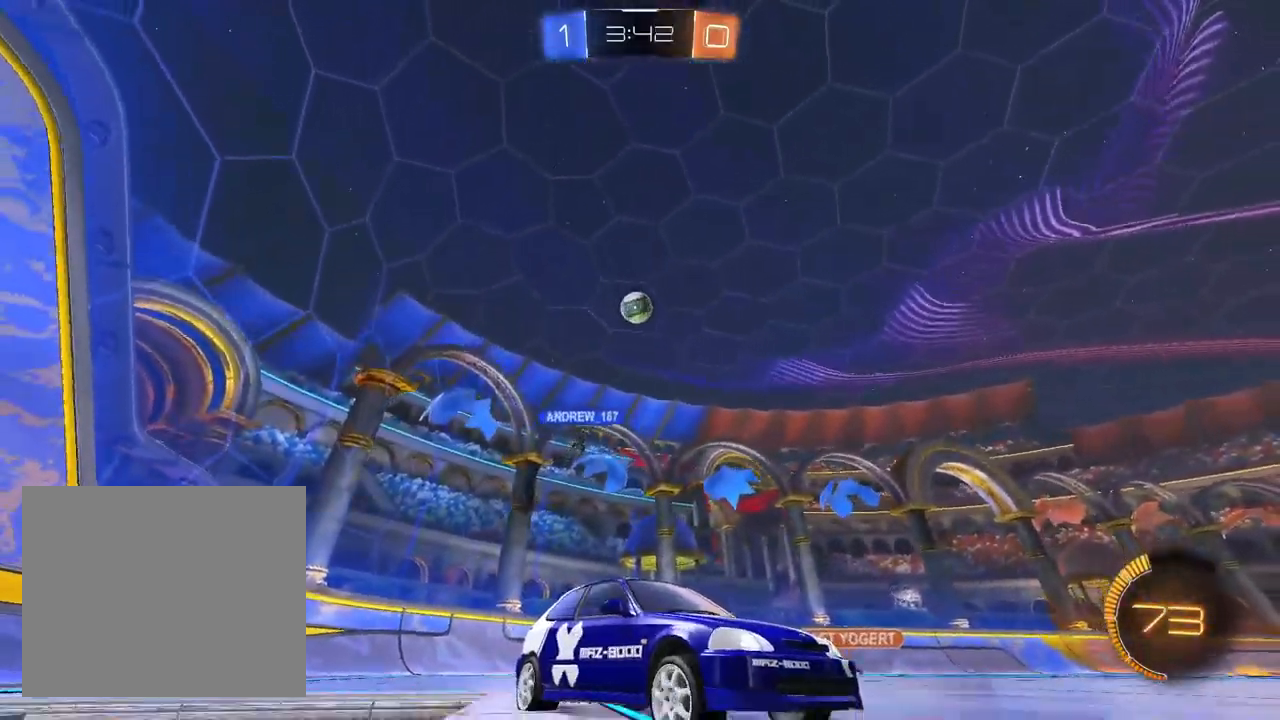
{"buttons": ["R2"], "left_stick": "left", "right_stick": "center", "events": [[100, "left_stick", "center"], [267, "left_stick", "left"]]}
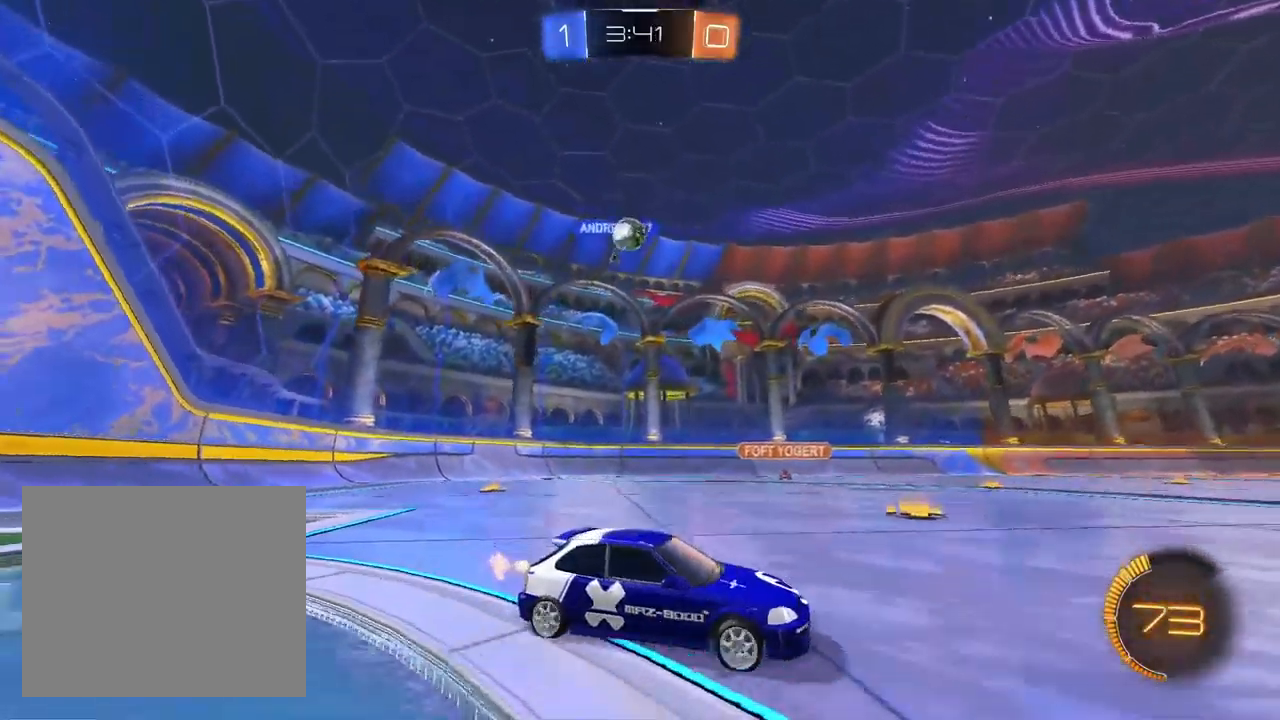
{"buttons": ["L2", "R2"], "left_stick": "center", "right_stick": "center", "events": [[17, "left_stick", "center"], [167, "left_stick", "left"], [350, "R2", "up"], [400, "L2", "down"], [450, "left_stick", "center"], [483, "R2", "down"]]}